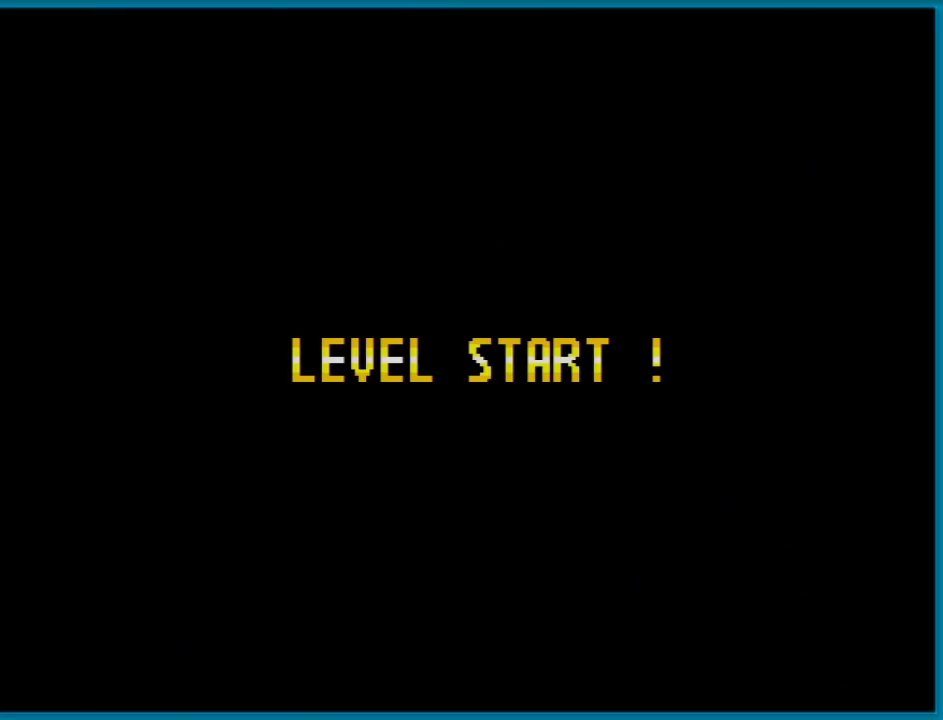
Gameplay with a controller (Nintendo layout); each line is a JSON object with the inputs held at the frame after it. "events" lists button and stick changes between this image and that frame as [ms after this image, input, new state], when the widget could be followed in between. Not read: L3 R3.
{"buttons": [], "events": []}
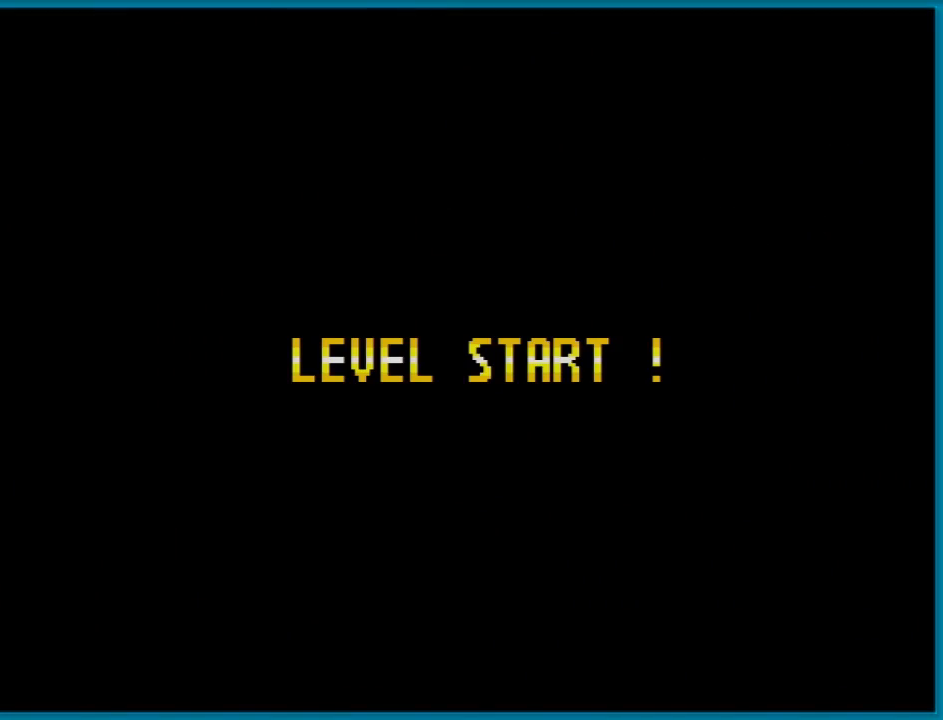
{"buttons": [], "events": []}
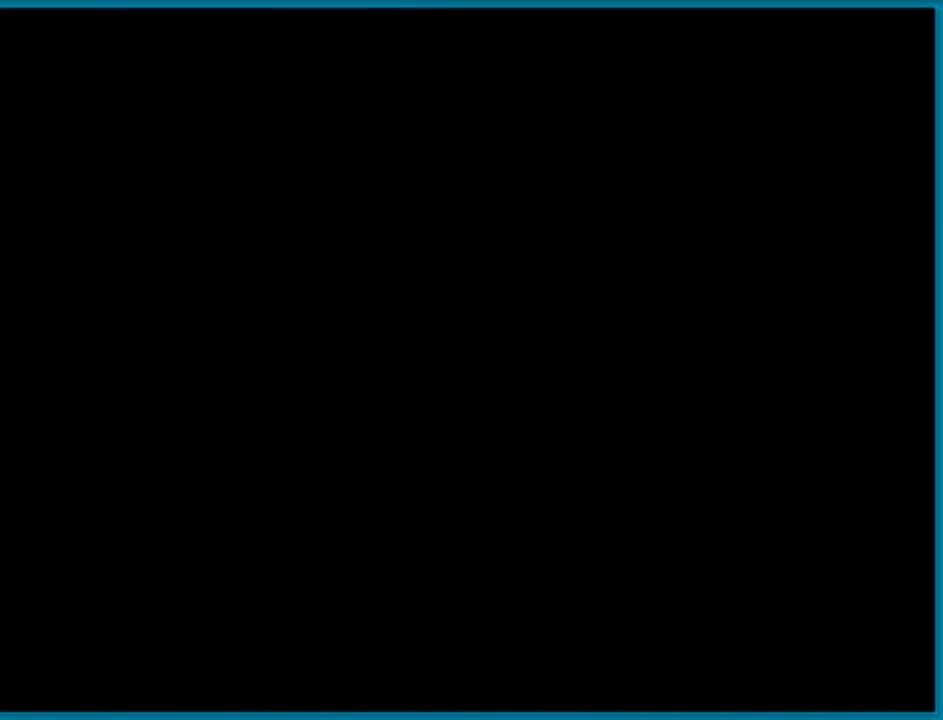
{"buttons": [], "events": []}
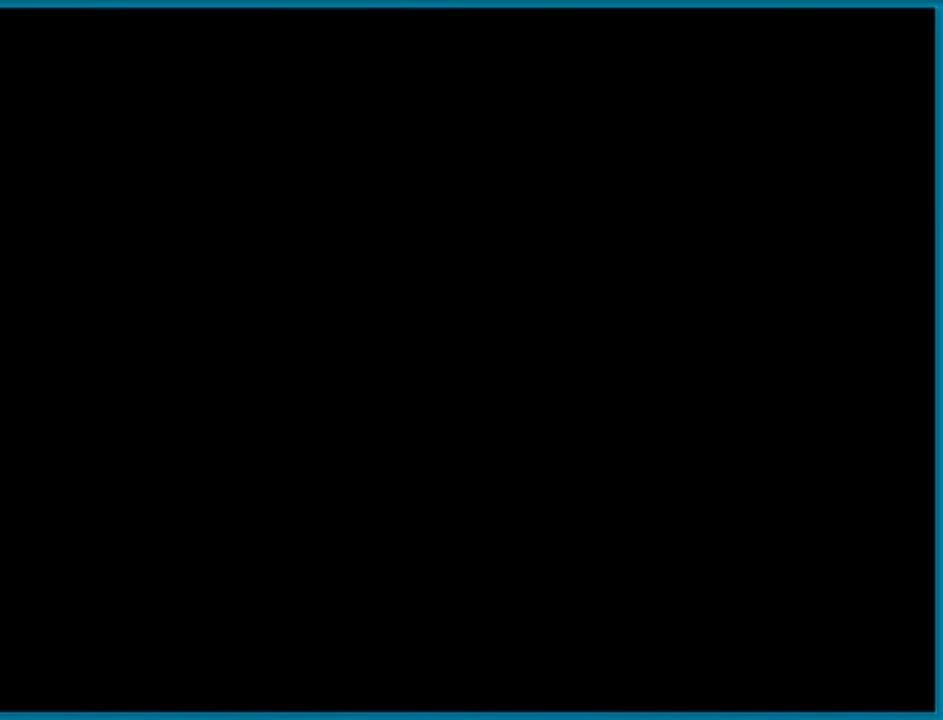
{"buttons": [], "events": []}
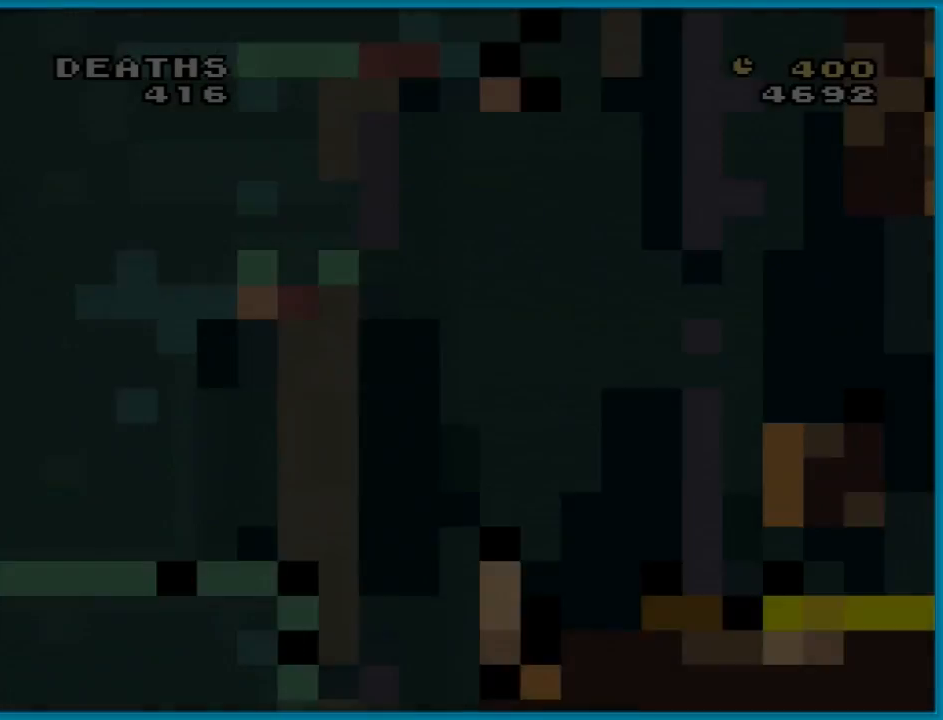
{"buttons": [], "events": []}
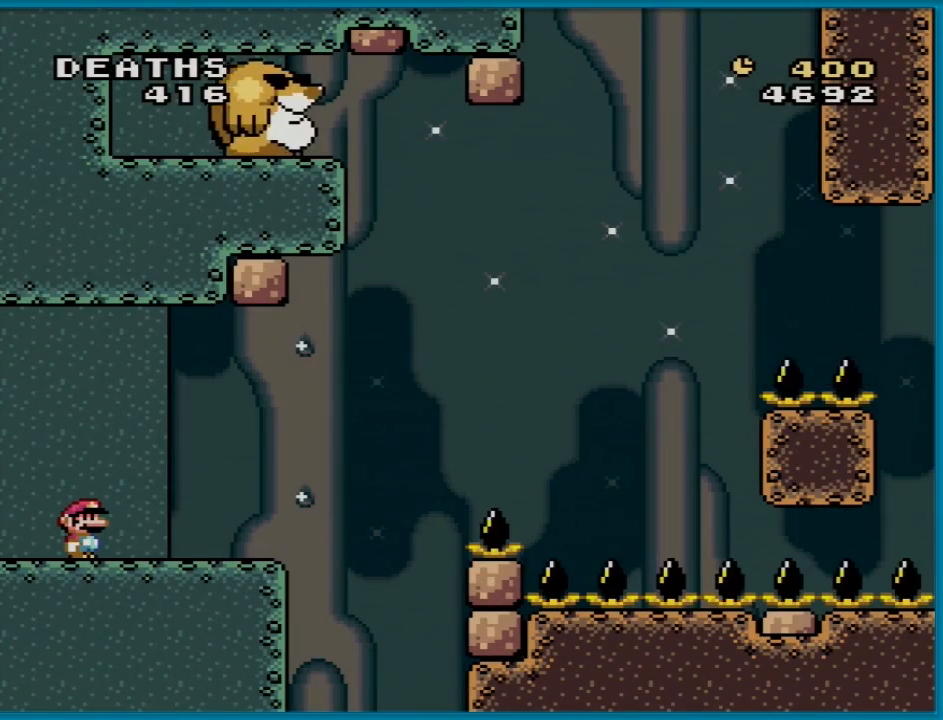
{"buttons": ["Y", "DPAD_RIGHT"], "events": [[100, "Y", "down"], [367, "DPAD_RIGHT", "down"]]}
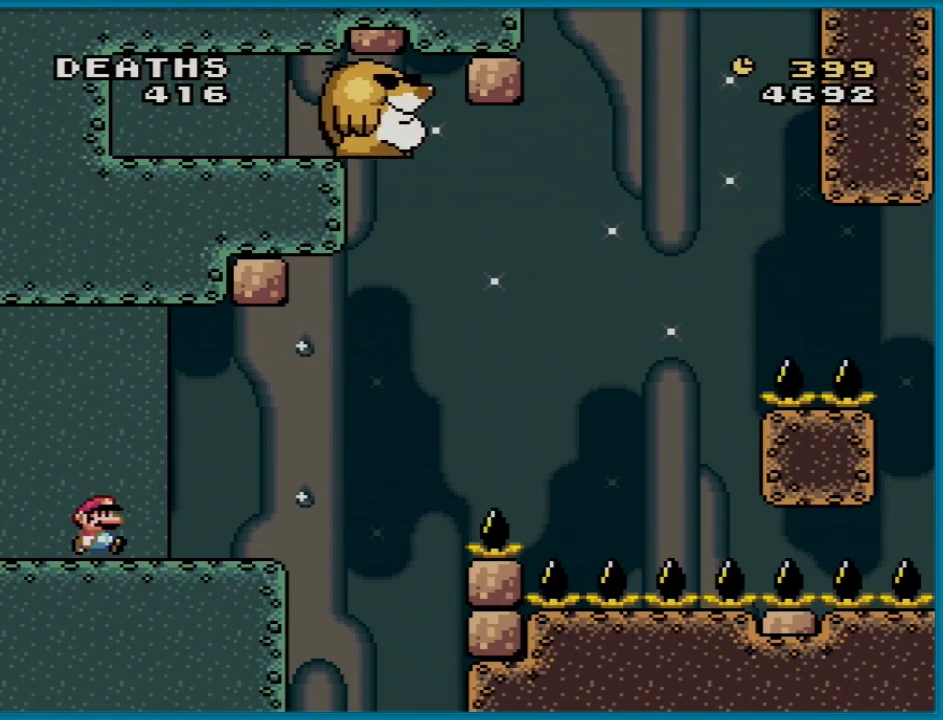
{"buttons": ["B", "Y", "DPAD_RIGHT"], "events": [[417, "B", "down"]]}
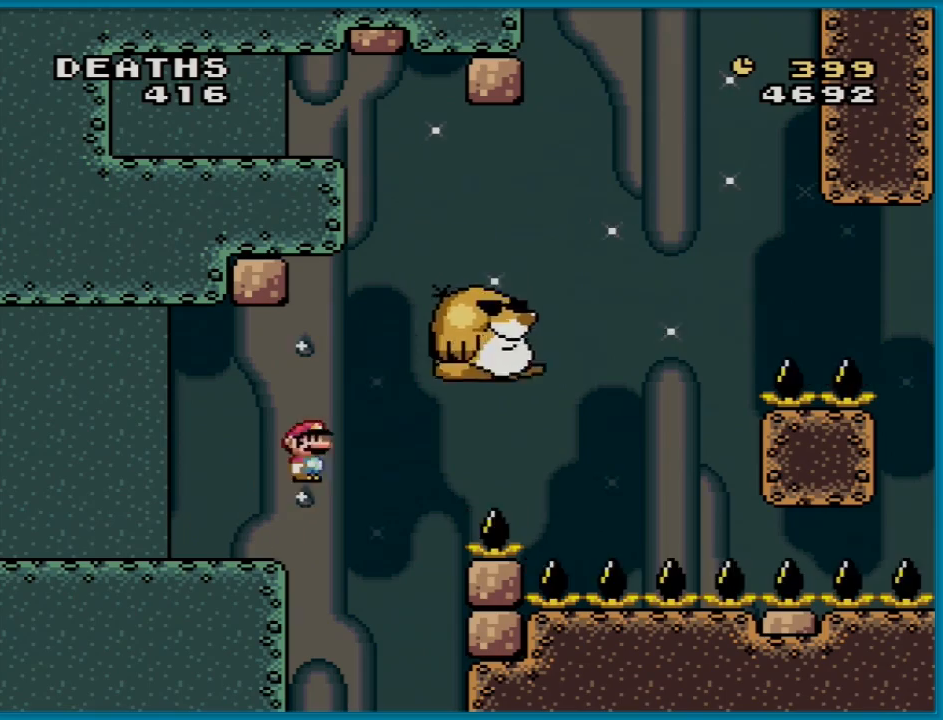
{"buttons": ["Y", "DPAD_RIGHT"], "events": [[451, "B", "up"]]}
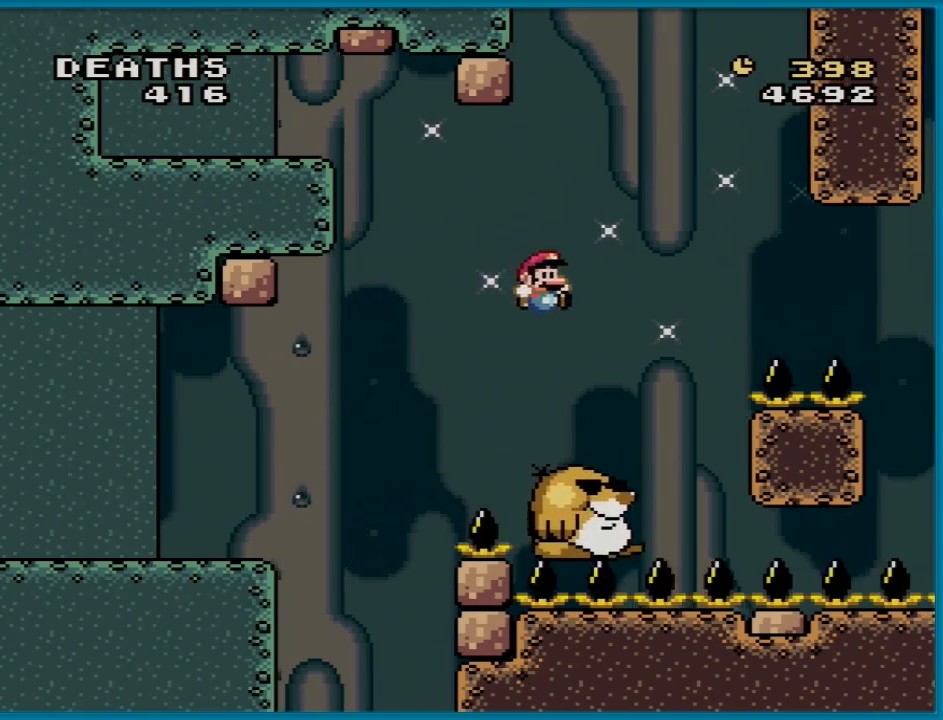
{"buttons": ["Y", "DPAD_UP", "DPAD_LEFT"], "events": [[117, "DPAD_RIGHT", "up"], [133, "DPAD_LEFT", "down"], [267, "DPAD_LEFT", "up"], [350, "DPAD_LEFT", "down"], [500, "DPAD_UP", "down"]]}
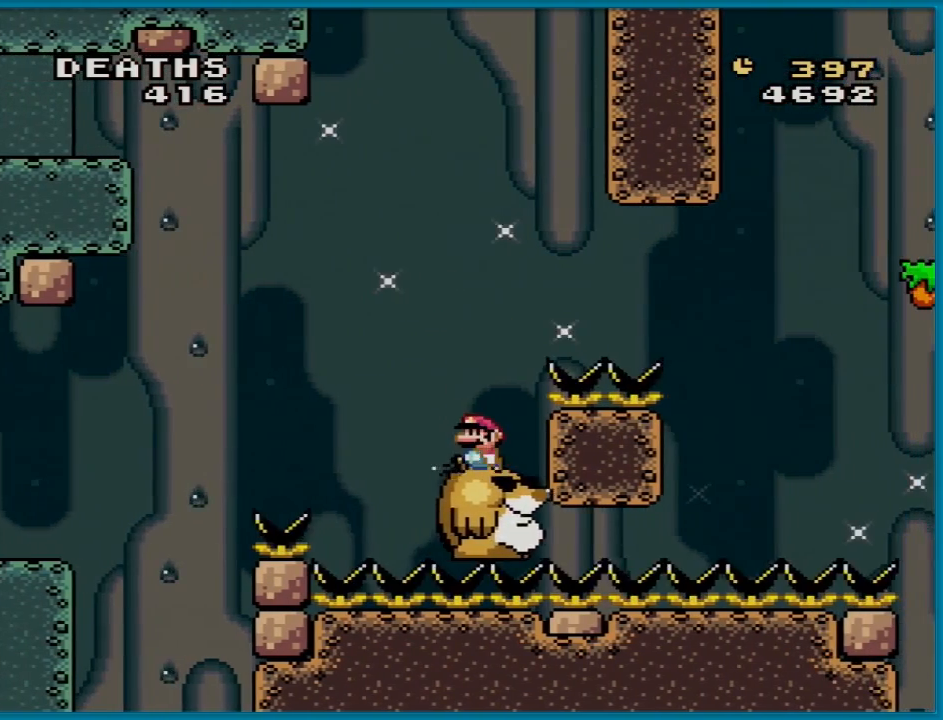
{"buttons": ["B", "Y", "DPAD_RIGHT"], "events": [[17, "B", "down"], [17, "DPAD_LEFT", "up"], [34, "DPAD_RIGHT", "down"], [34, "DPAD_UP", "up"]]}
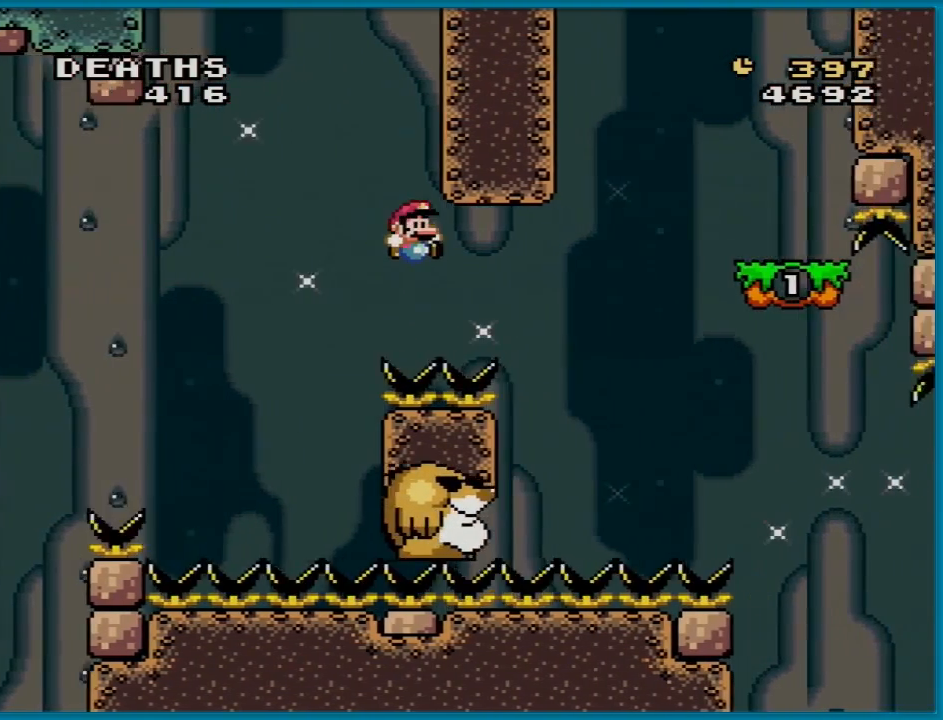
{"buttons": ["Y", "DPAD_RIGHT"], "events": [[200, "DPAD_RIGHT", "up"], [200, "DPAD_UP", "down"], [217, "DPAD_LEFT", "down"], [233, "DPAD_UP", "up"], [417, "DPAD_LEFT", "up"], [434, "B", "up"], [484, "DPAD_RIGHT", "down"]]}
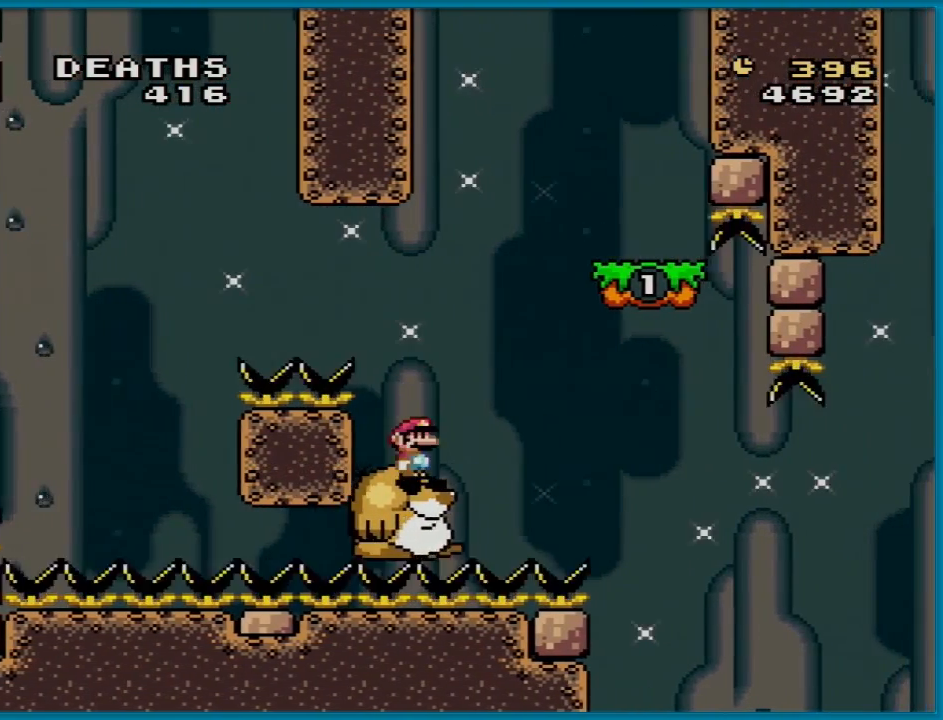
{"buttons": ["B", "Y", "DPAD_UP", "DPAD_LEFT"], "events": [[167, "B", "down"], [467, "DPAD_RIGHT", "up"], [484, "DPAD_UP", "down"], [501, "DPAD_LEFT", "down"]]}
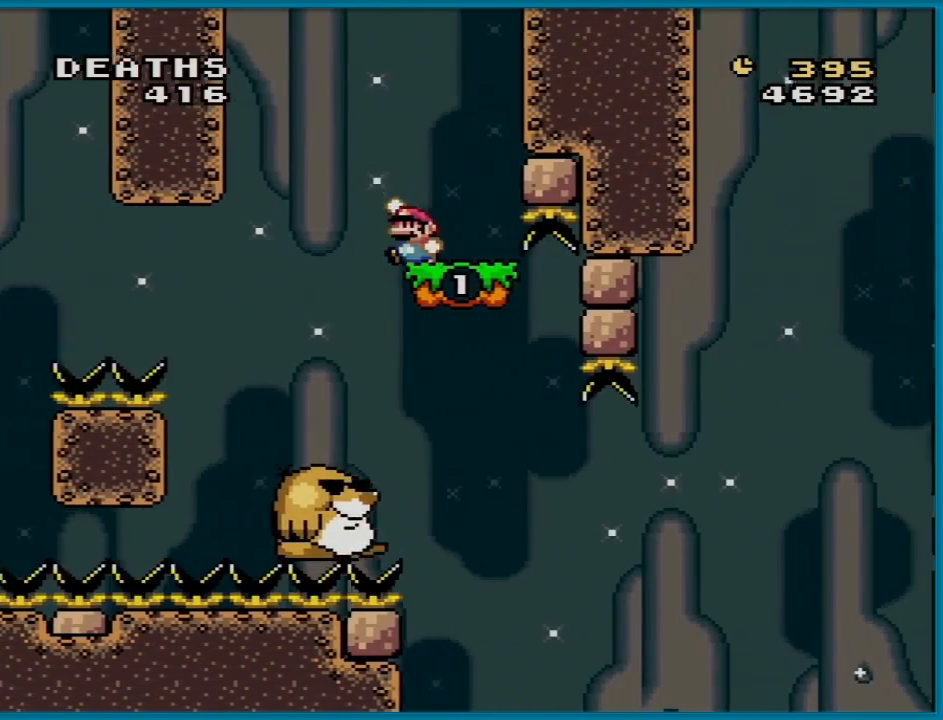
{"buttons": ["Y", "DPAD_RIGHT"], "events": [[16, "DPAD_UP", "up"], [67, "B", "up"], [150, "B", "down"], [200, "B", "up"], [283, "DPAD_LEFT", "up"], [400, "DPAD_RIGHT", "down"]]}
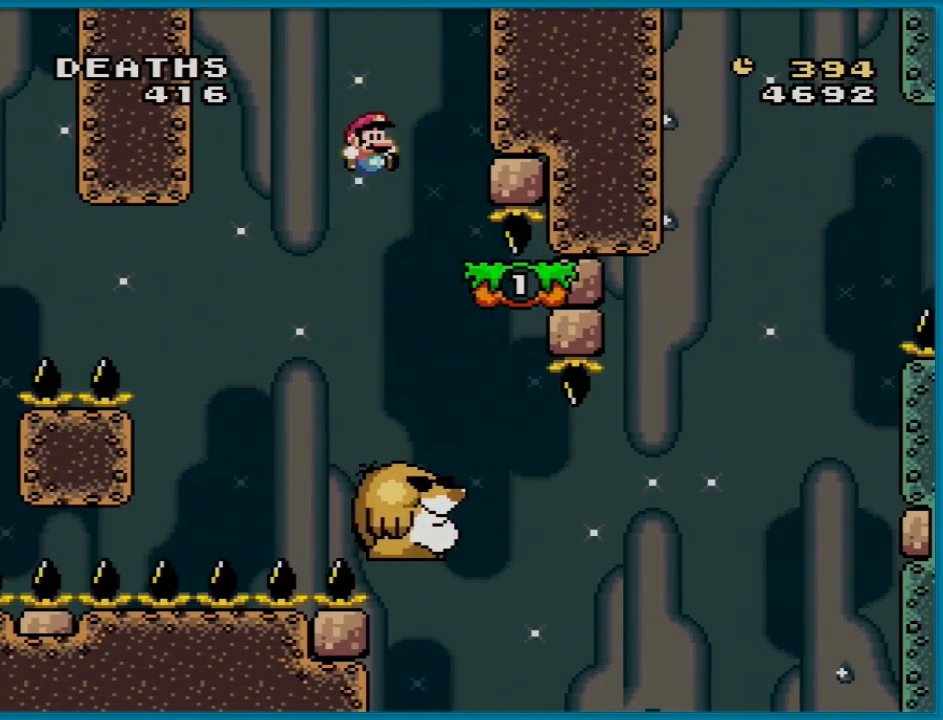
{"buttons": [], "events": [[67, "DPAD_RIGHT", "up"], [417, "Y", "up"]]}
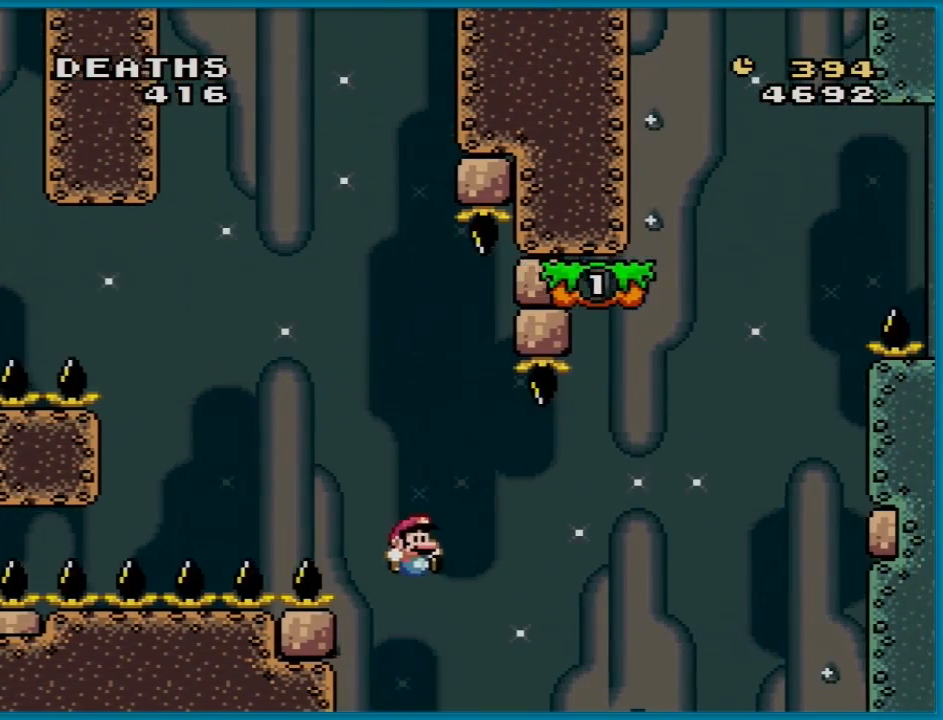
{"buttons": [], "events": [[300, "DPAD_RIGHT", "down"], [434, "DPAD_RIGHT", "up"]]}
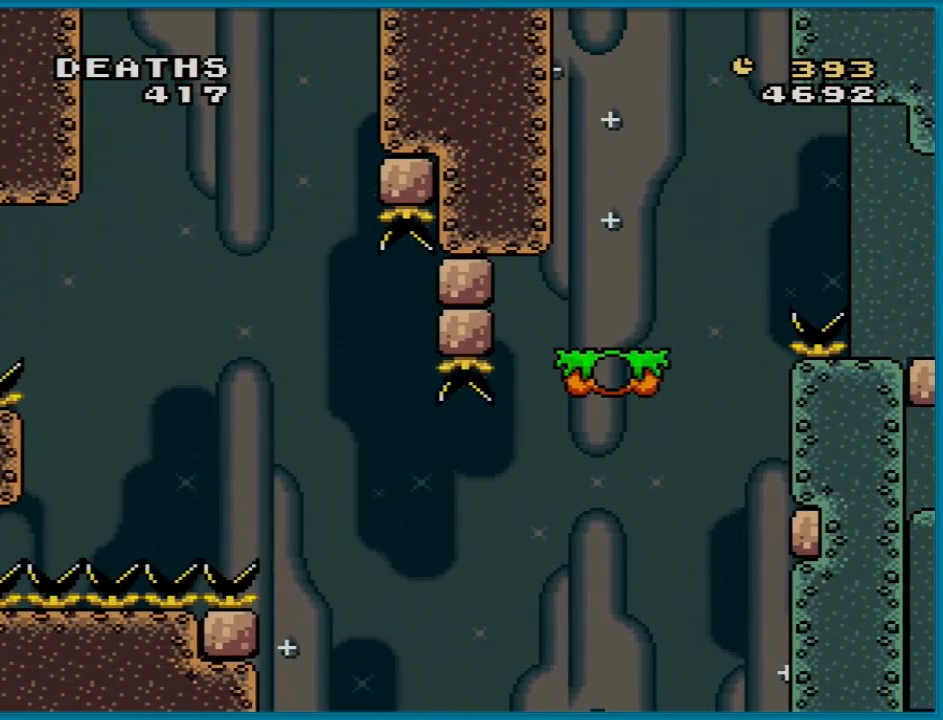
{"buttons": ["A"], "events": [[134, "A", "down"], [217, "A", "up"], [301, "A", "down"], [417, "A", "up"], [501, "A", "down"]]}
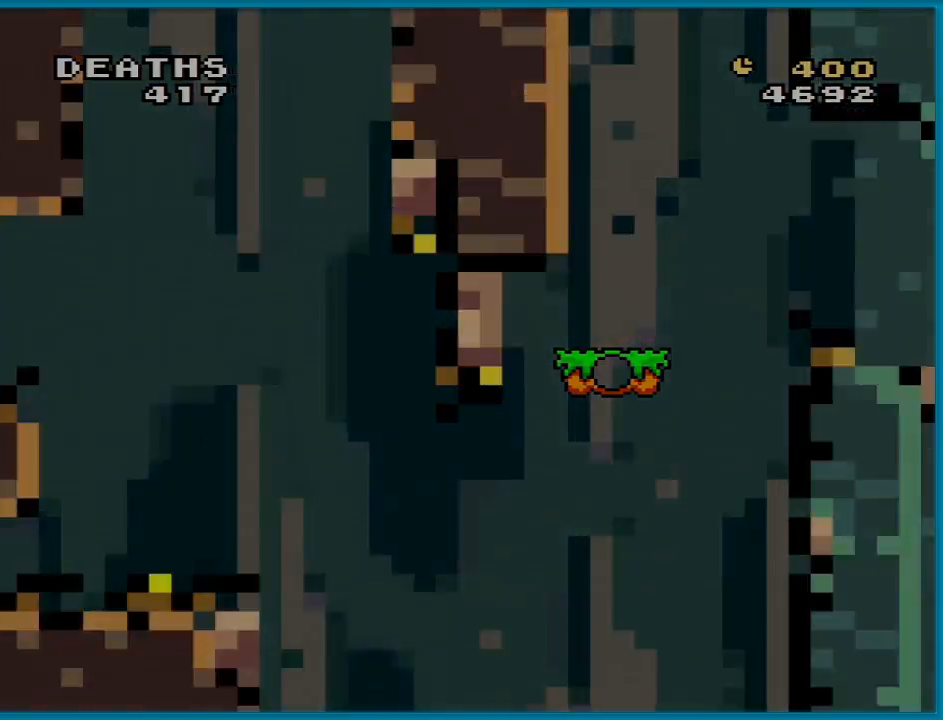
{"buttons": [], "events": [[117, "A", "up"], [183, "A", "down"], [317, "A", "up"]]}
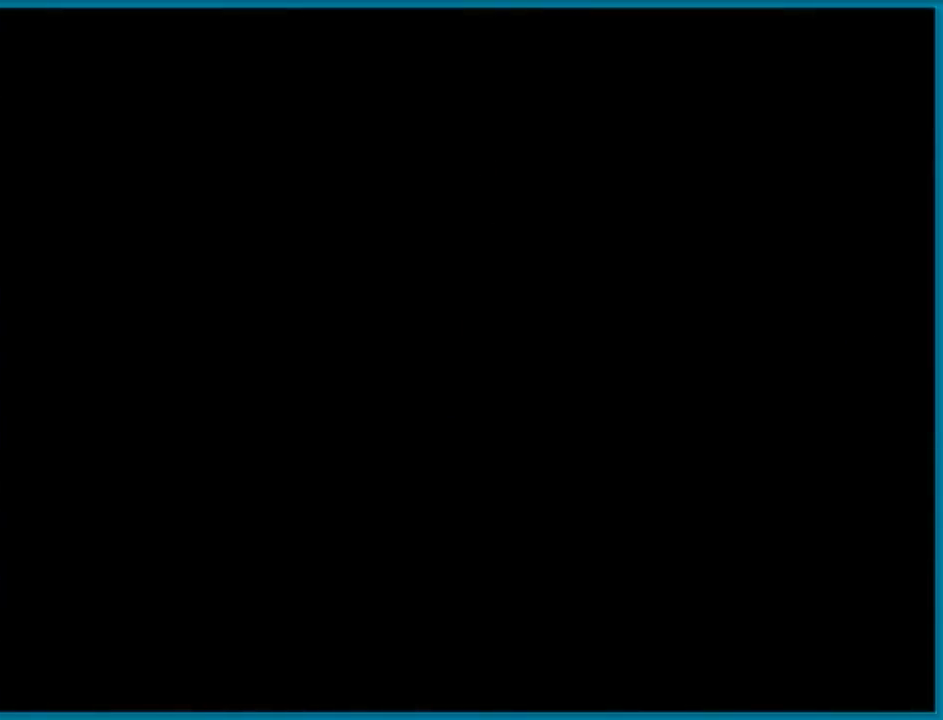
{"buttons": [], "events": []}
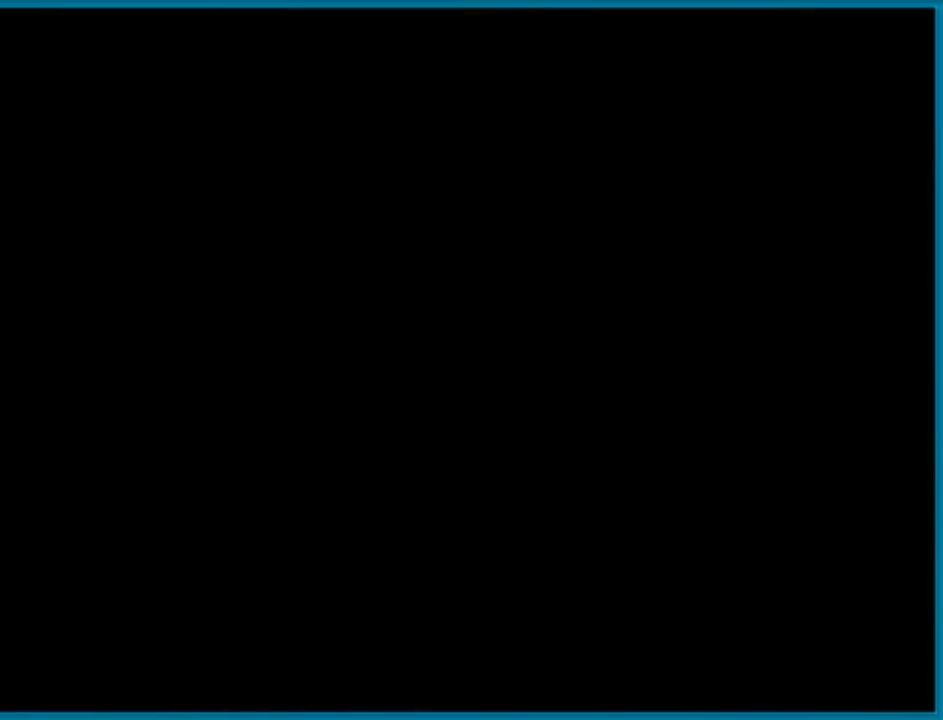
{"buttons": [], "events": []}
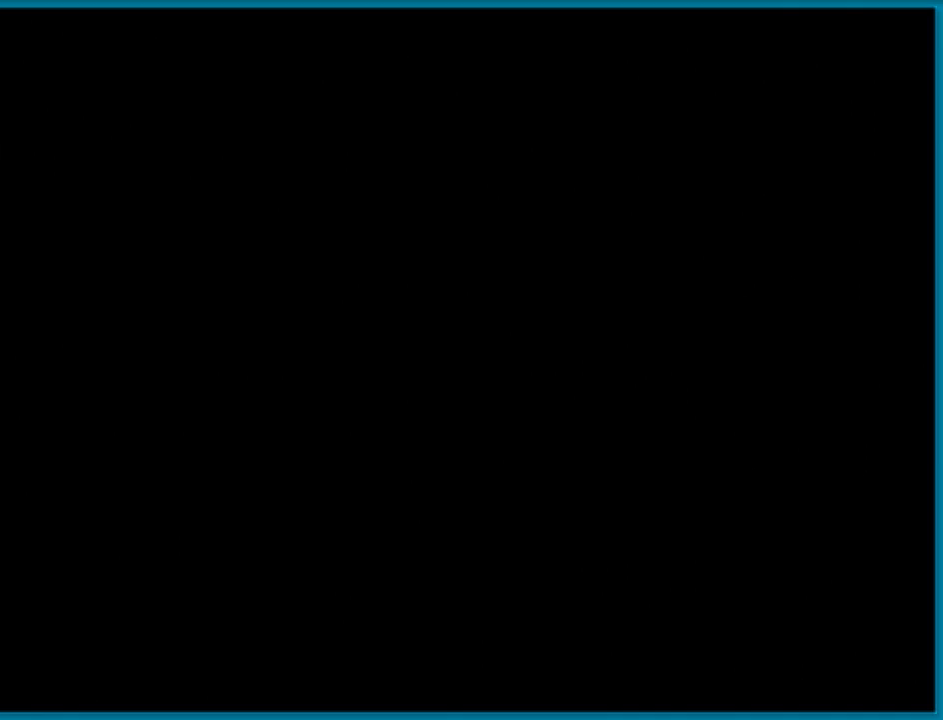
{"buttons": ["Y"], "events": [[484, "Y", "down"]]}
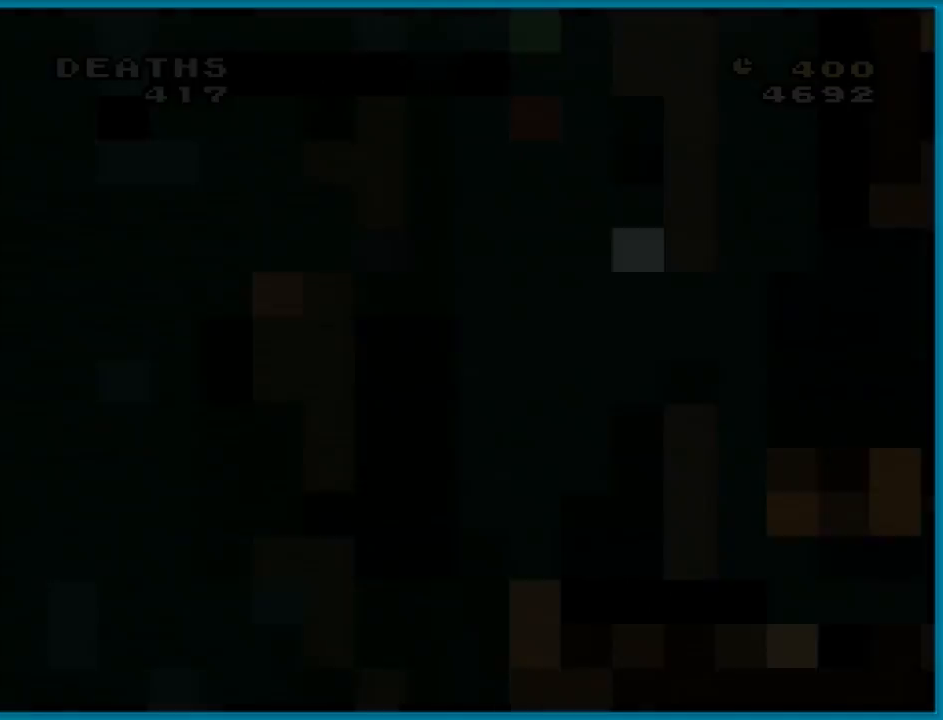
{"buttons": ["Y"], "events": []}
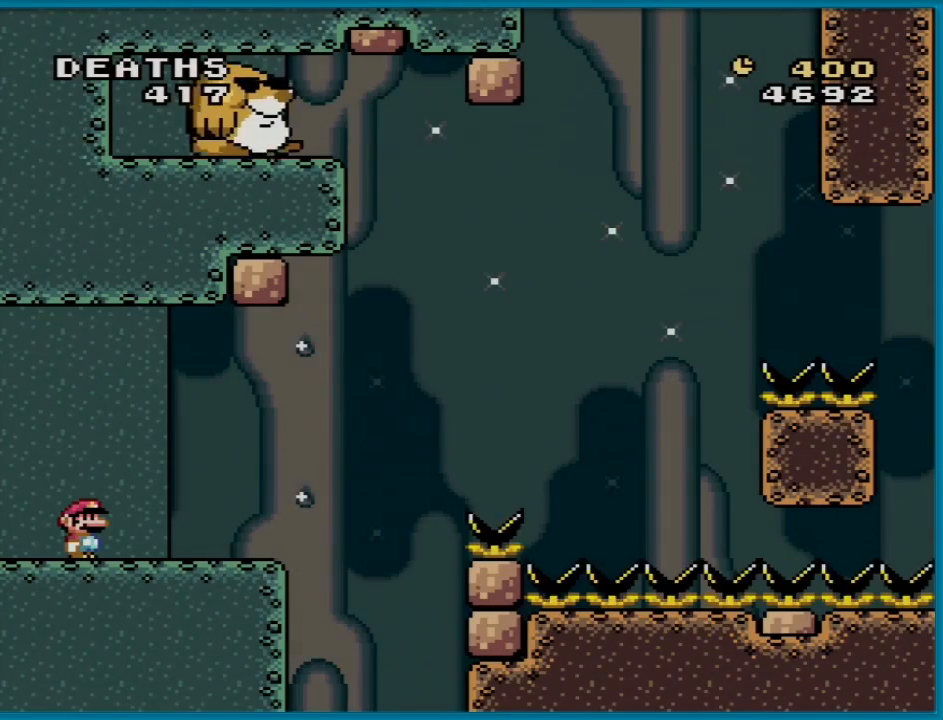
{"buttons": ["Y", "DPAD_RIGHT"], "events": [[351, "DPAD_RIGHT", "down"]]}
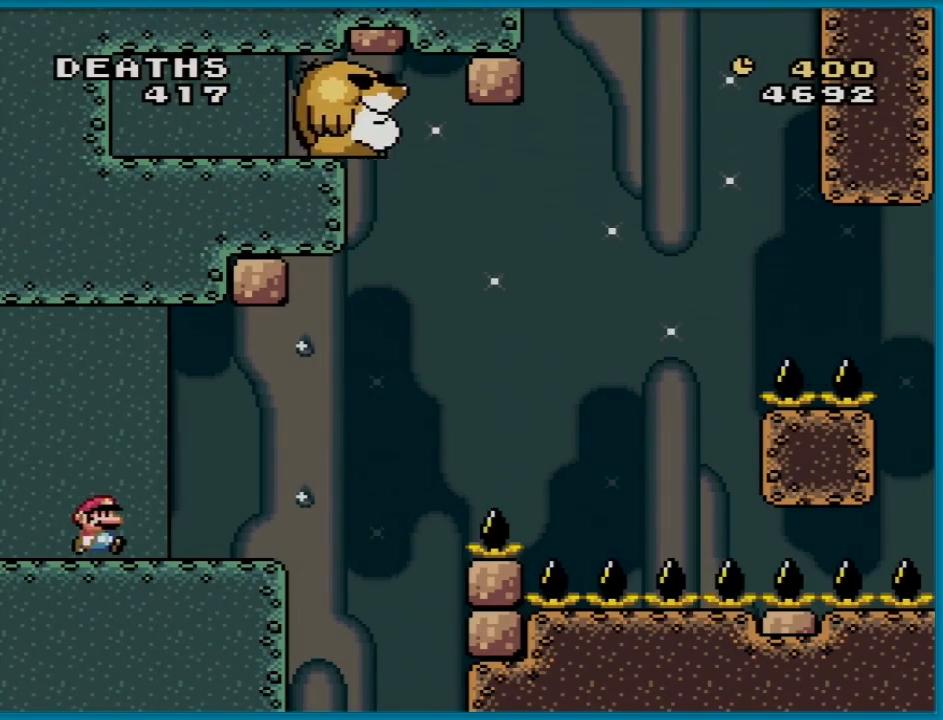
{"buttons": ["B", "Y", "DPAD_RIGHT"], "events": [[334, "B", "down"]]}
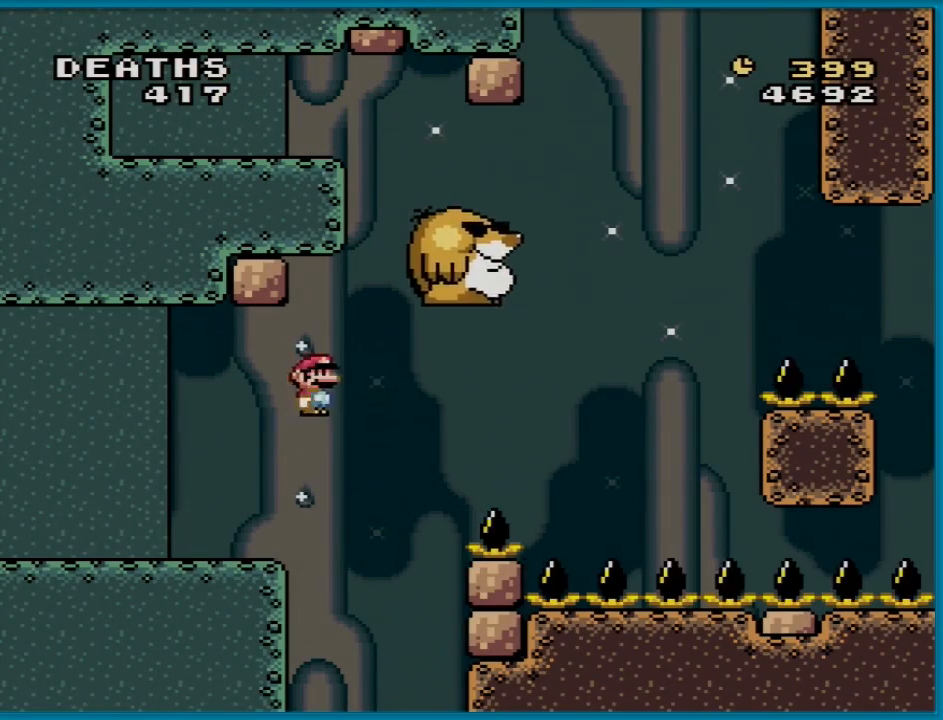
{"buttons": ["Y", "DPAD_RIGHT"], "events": [[433, "B", "up"]]}
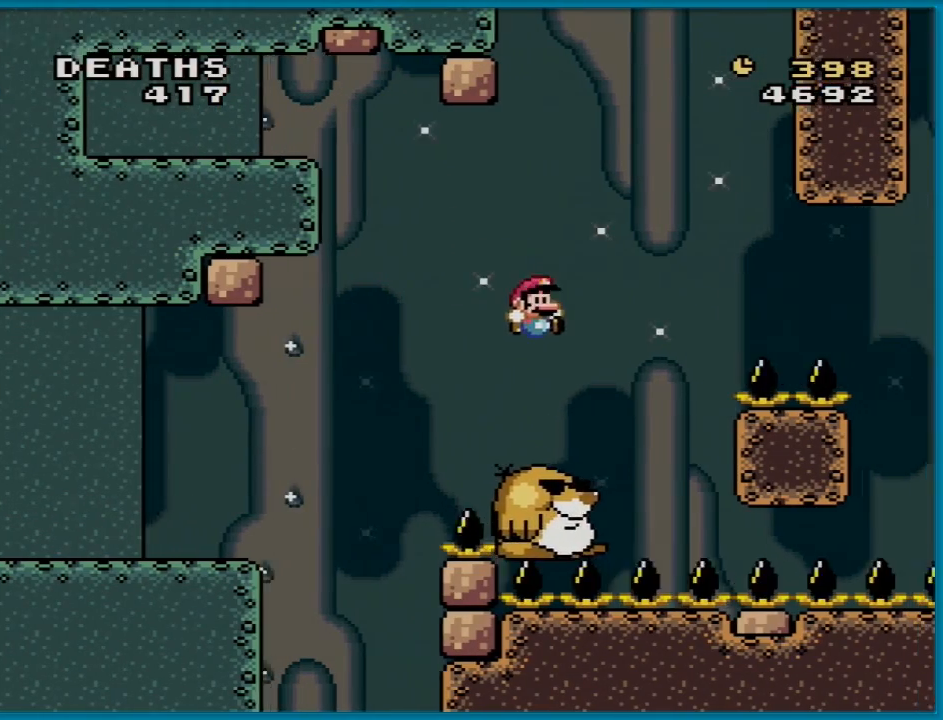
{"buttons": ["Y", "DPAD_LEFT"], "events": [[33, "DPAD_RIGHT", "up"], [67, "DPAD_LEFT", "down"], [150, "DPAD_UP", "down"], [167, "DPAD_LEFT", "up"], [167, "DPAD_UP", "up"], [417, "DPAD_LEFT", "down"]]}
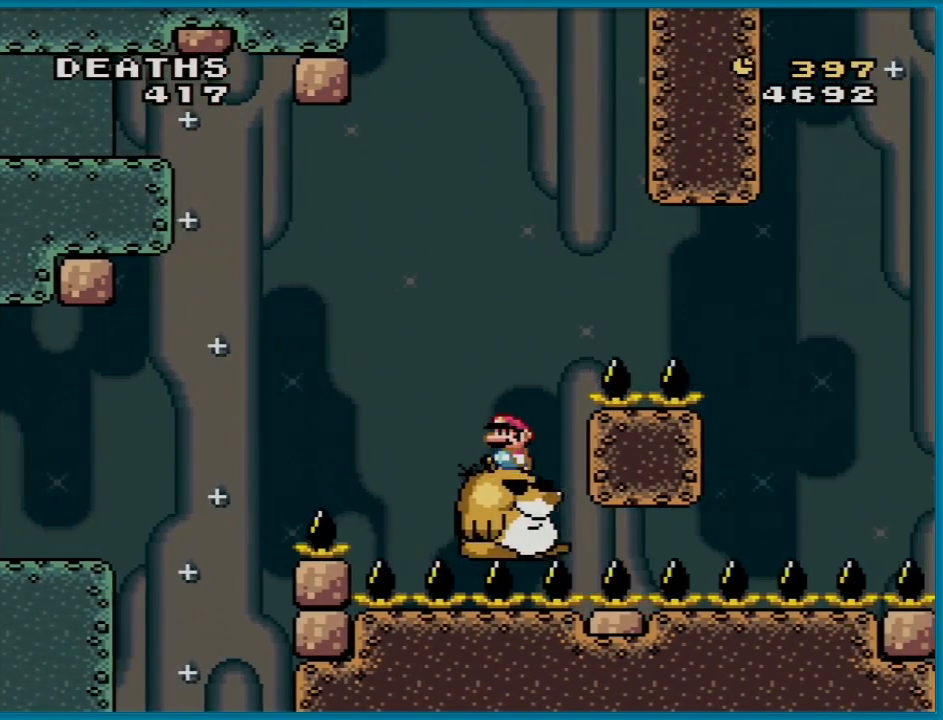
{"buttons": ["B", "Y", "DPAD_RIGHT"], "events": [[83, "DPAD_UP", "down"], [100, "DPAD_LEFT", "up"], [100, "DPAD_RIGHT", "down"], [100, "DPAD_UP", "up"], [133, "B", "down"]]}
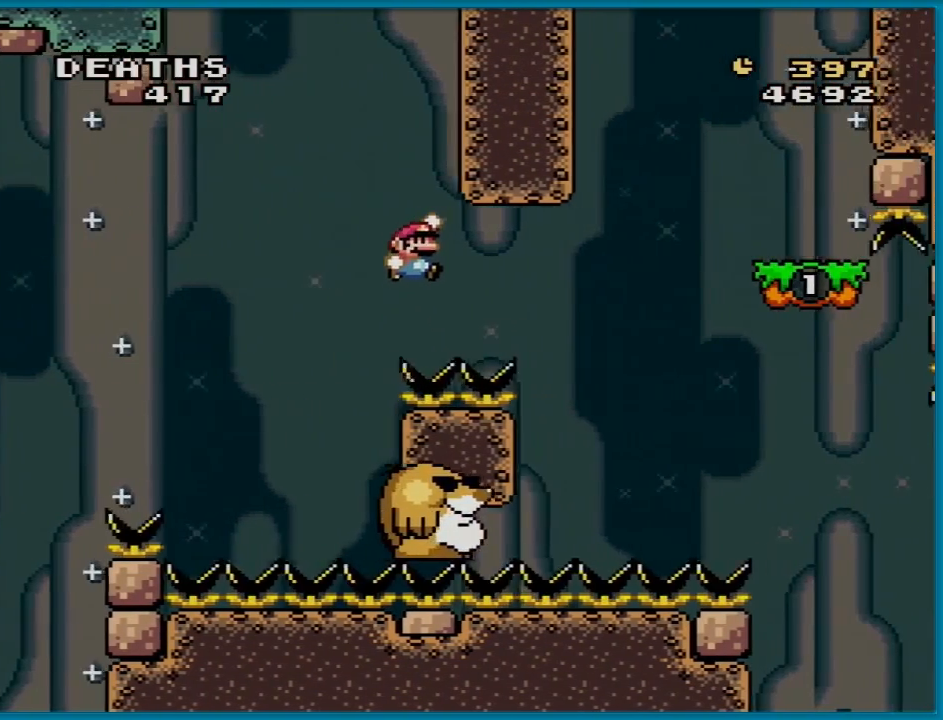
{"buttons": ["Y", "DPAD_RIGHT"], "events": [[234, "DPAD_RIGHT", "up"], [234, "DPAD_UP", "down"], [250, "DPAD_LEFT", "down"], [250, "DPAD_UP", "up"], [317, "B", "up"], [350, "DPAD_UP", "down"], [367, "DPAD_LEFT", "up"], [367, "DPAD_RIGHT", "down"], [367, "DPAD_UP", "up"]]}
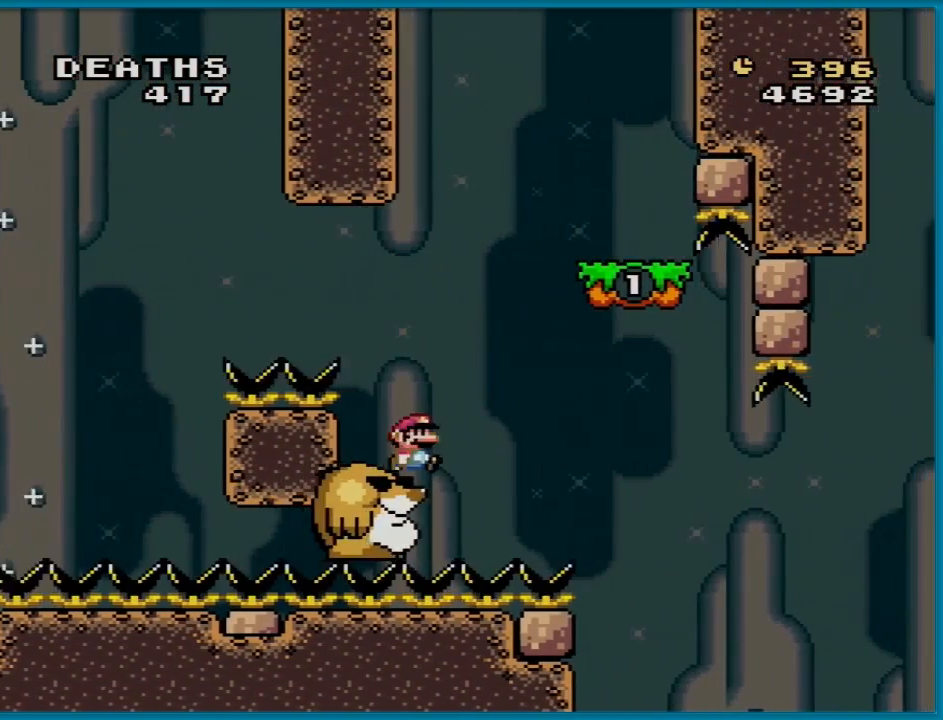
{"buttons": ["Y", "DPAD_LEFT"], "events": [[16, "B", "down"], [300, "B", "up"], [400, "DPAD_RIGHT", "up"], [417, "DPAD_LEFT", "down"], [450, "B", "down"], [500, "B", "up"]]}
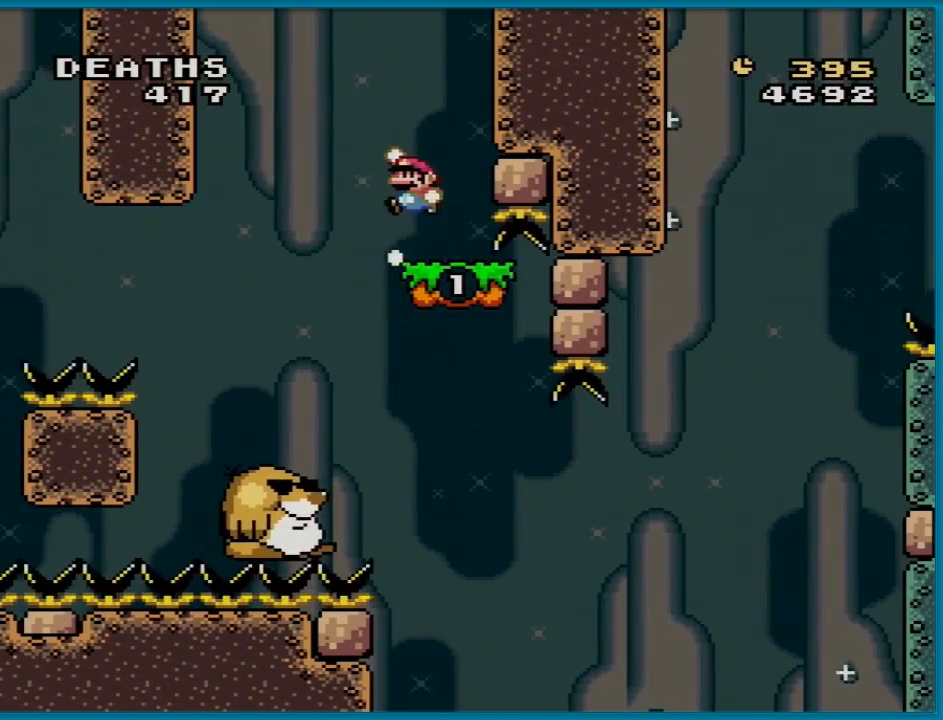
{"buttons": ["Y"], "events": [[134, "DPAD_LEFT", "up"], [317, "DPAD_RIGHT", "down"], [400, "DPAD_RIGHT", "up"]]}
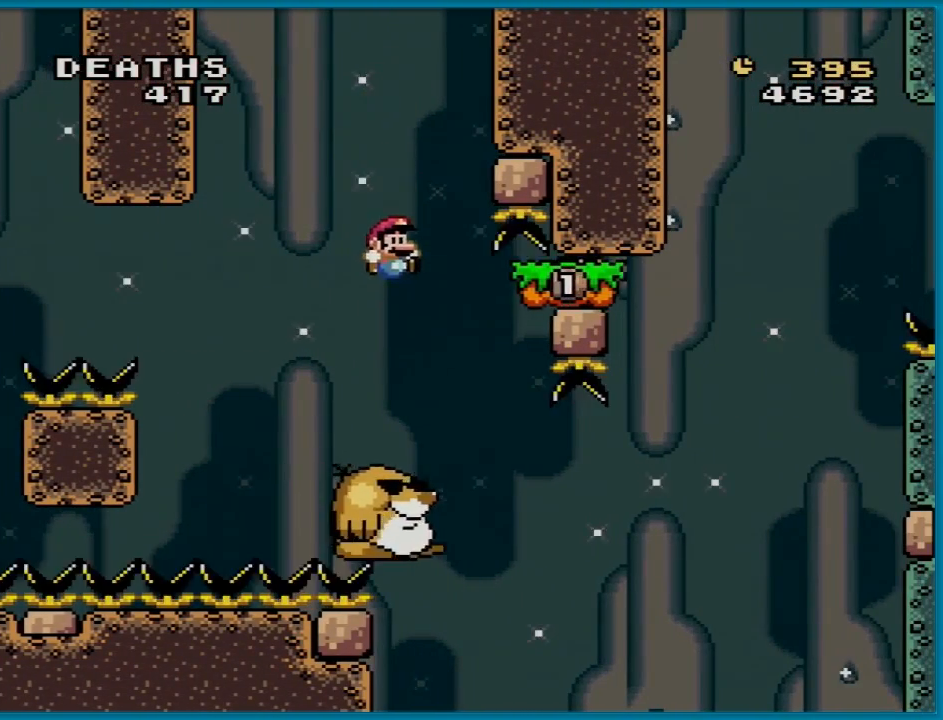
{"buttons": ["Y", "DPAD_RIGHT"], "events": [[200, "DPAD_RIGHT", "down"]]}